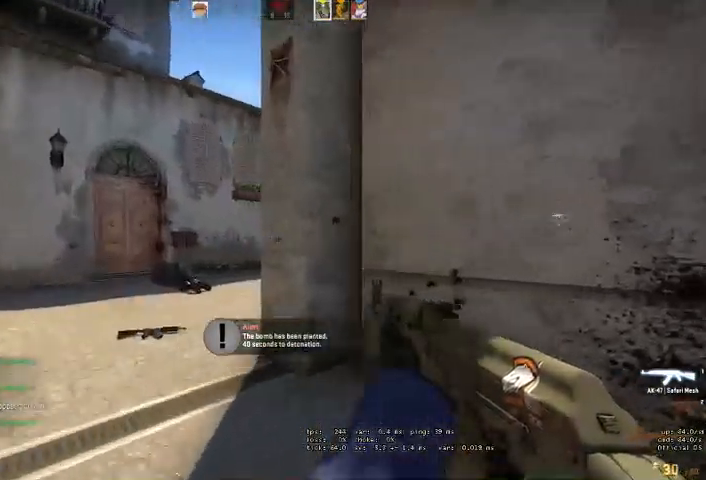
Gameplay with keyboard and mouse; each line is a JSON object with the keys and mouse buttons held at the frame after it. "events" lists presses ("down") and releases ("up") of "a", "ctrl", "d", "e", "q", "s", "shift", "space", "w", "mouse_left", "mouse_wheel", "mouse_right" and "mouse_mb4" between this image and that frame as [ms after this image, input, new state], when the widget could be followed in between. "mouse_left", "mouse_wheel", "mouse_right", "mouse_mb4" = the "left", "wheel", "right", "mb4" buttons of the "mouse" list. No other keys are recorded. "wheel" means that the mouse wheel is clicked or scrolled. Mouse movement is not recorded.
{"keys": ["a"], "mouse": [], "events": [[234, "w", "up"]]}
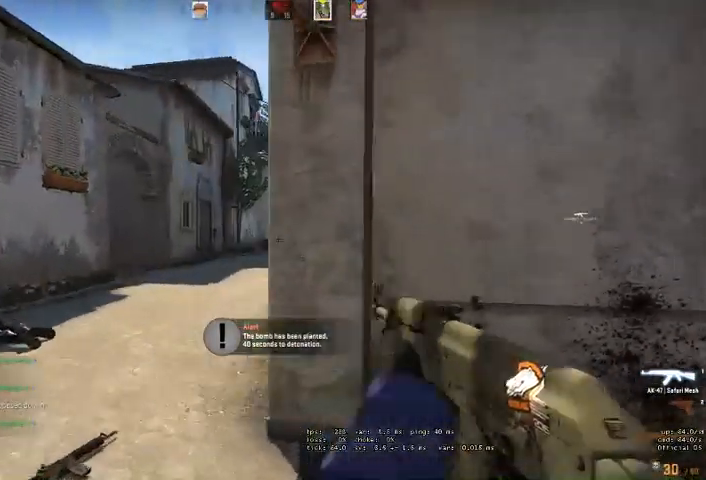
{"keys": [], "mouse": ["left"], "events": [[334, "a", "up"], [334, "mouse_left", "down"], [367, "d", "down"], [434, "d", "up"]]}
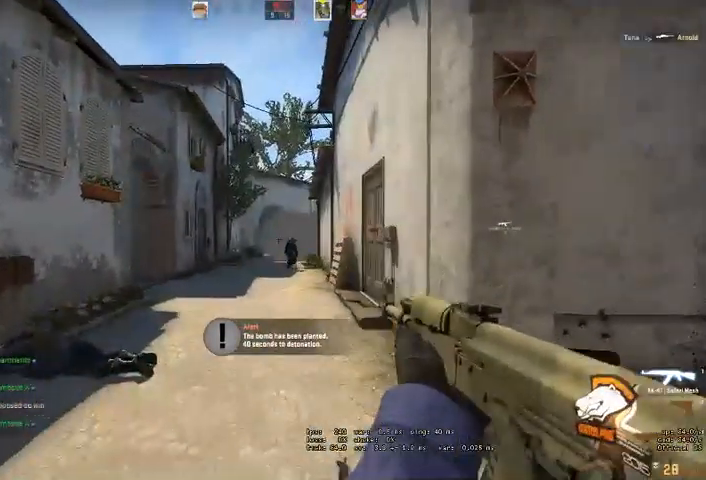
{"keys": ["a"], "mouse": [], "events": [[300, "d", "down"], [400, "mouse_left", "up"], [434, "a", "down"], [467, "d", "up"]]}
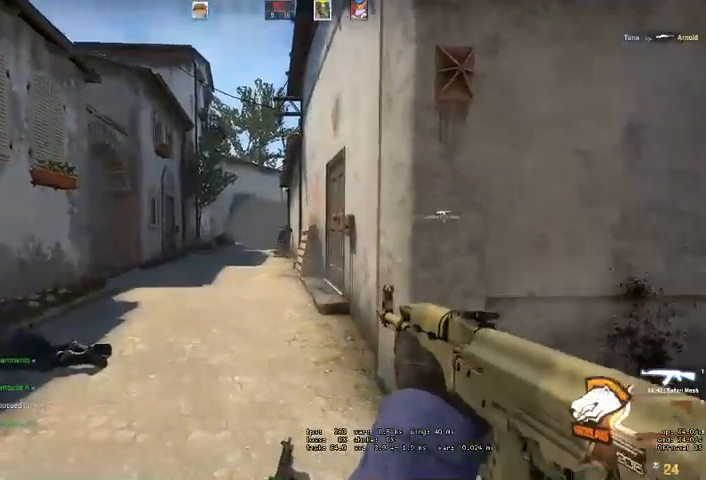
{"keys": [], "mouse": ["left"], "events": [[34, "a", "up"], [134, "mouse_left", "down"]]}
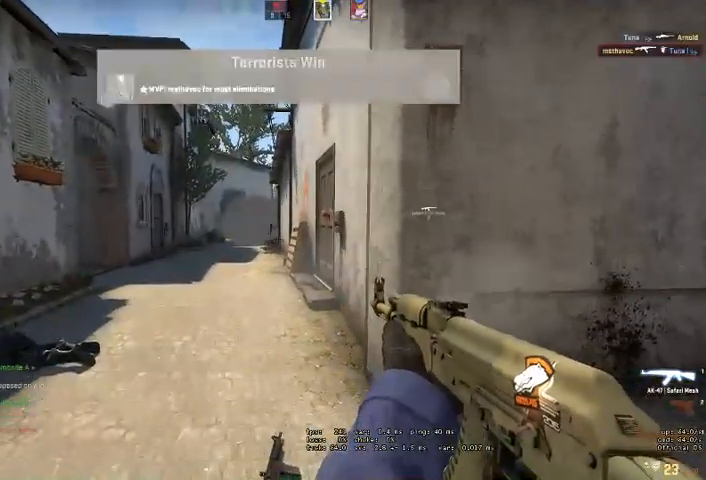
{"keys": [], "mouse": [], "events": [[34, "mouse_left", "up"], [167, "w", "down"], [334, "w", "up"]]}